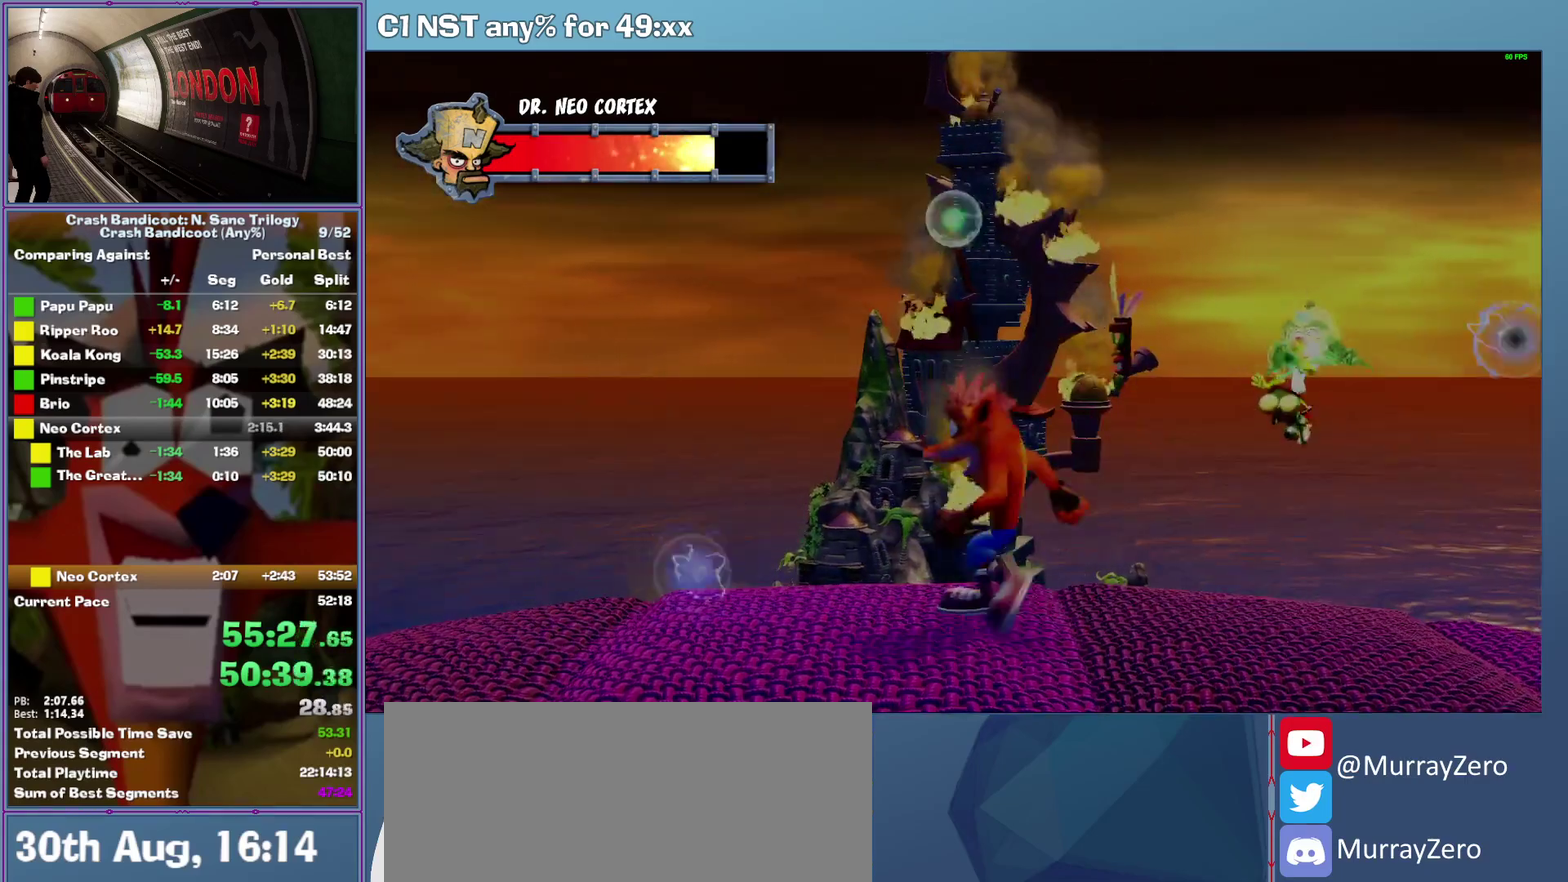
Gameplay with a controller (Xbox layout); each line is a JSON object with the inputs held at the frame after it. "events" lists button and stick changes between this image and that frame as [ms after this image, input, new state], when the widget could be followed in between. This document gives stick clicks only as held states, not as events. Not read: R3 keyboard_mouse right_stick.
{"buttons": ["X", "DPAD_LEFT"], "left_stick": "center", "events": [[160, "DPAD_LEFT", "up"], [400, "DPAD_LEFT", "down"], [480, "X", "down"]]}
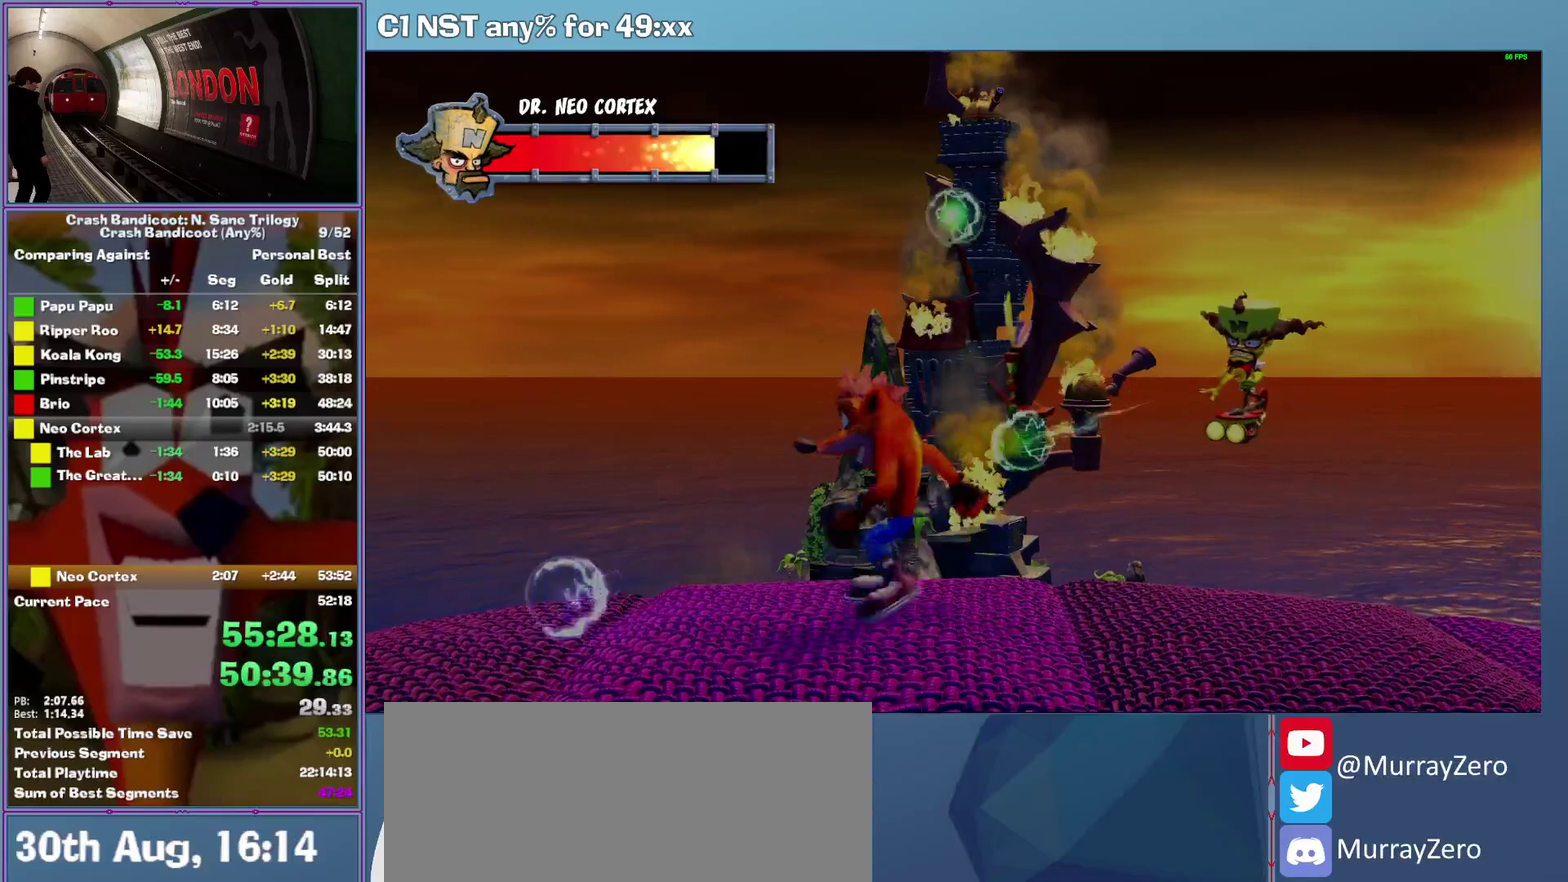
{"buttons": ["DPAD_RIGHT"], "left_stick": "center", "events": [[180, "DPAD_LEFT", "up"], [280, "X", "up"], [300, "DPAD_RIGHT", "down"]]}
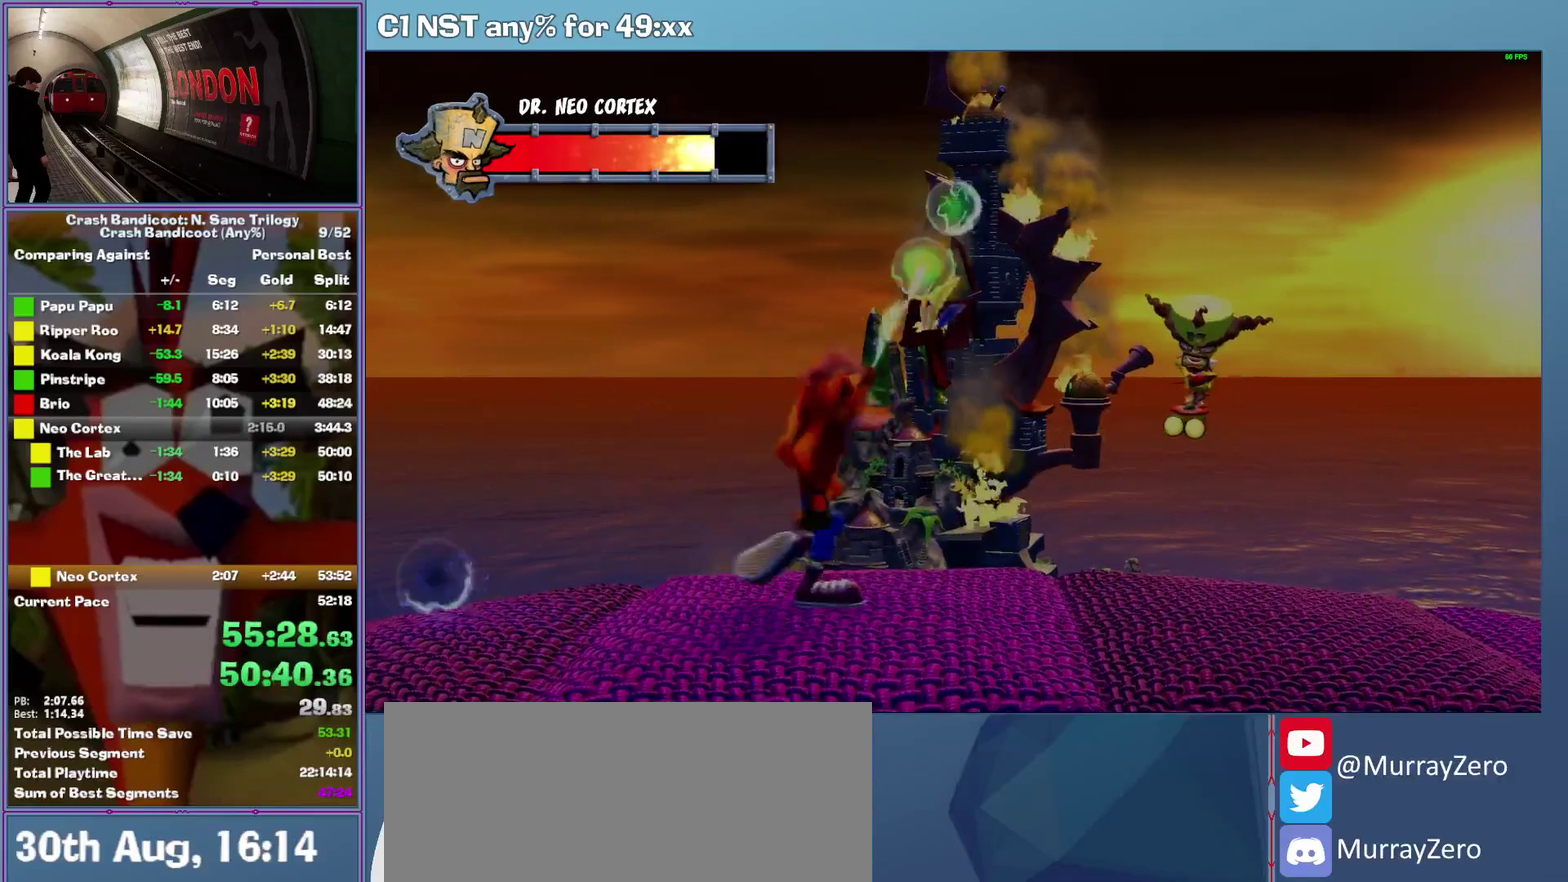
{"buttons": [], "left_stick": "center", "events": [[300, "DPAD_RIGHT", "up"]]}
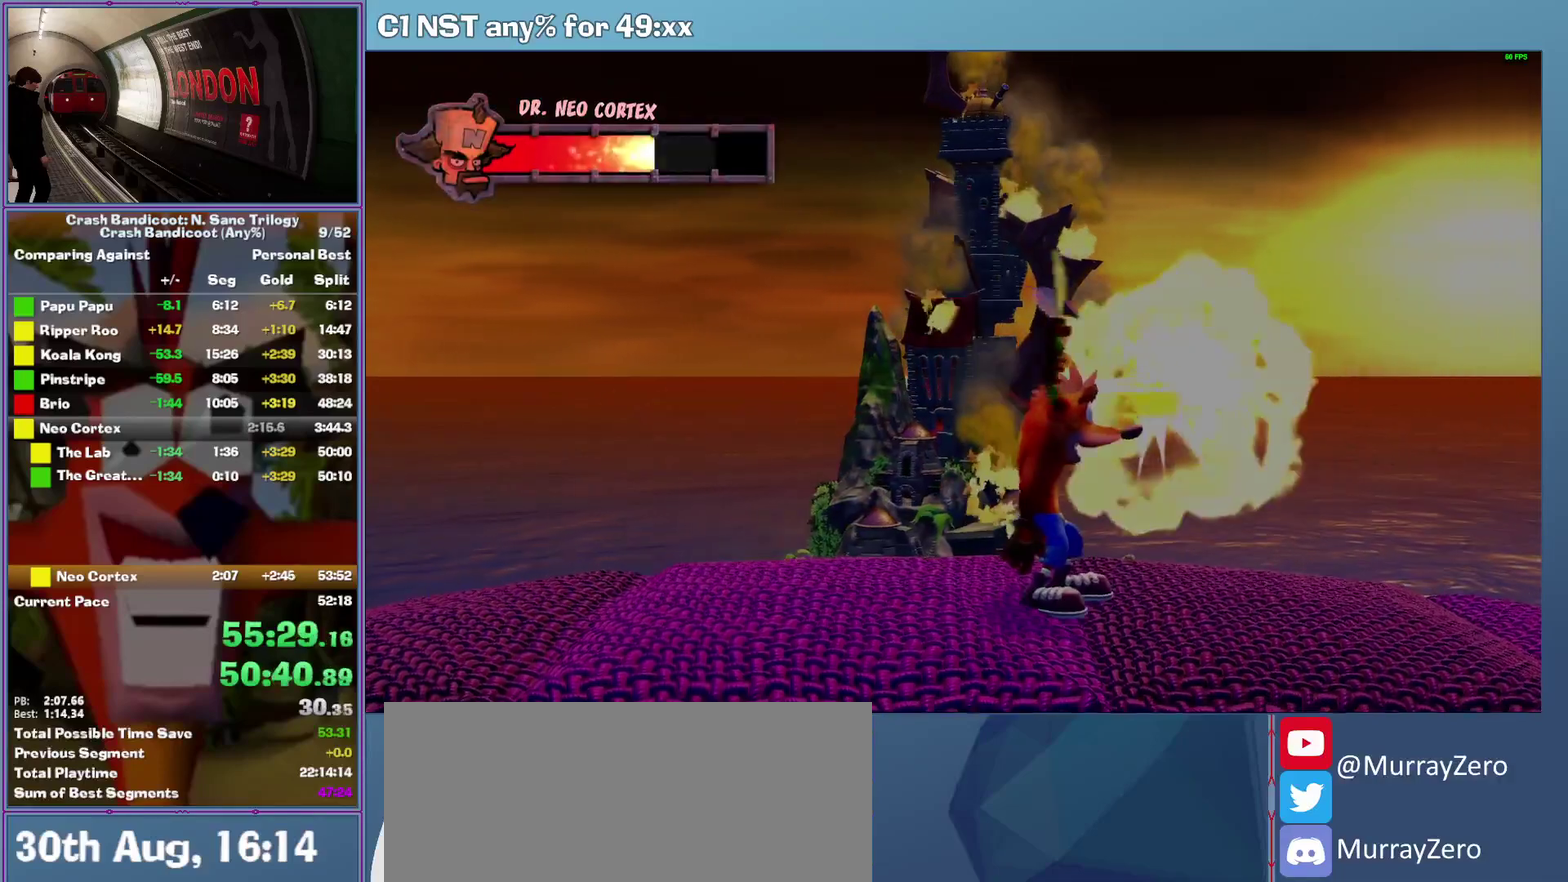
{"buttons": [], "left_stick": "center", "events": [[140, "DPAD_LEFT", "down"], [380, "DPAD_LEFT", "up"]]}
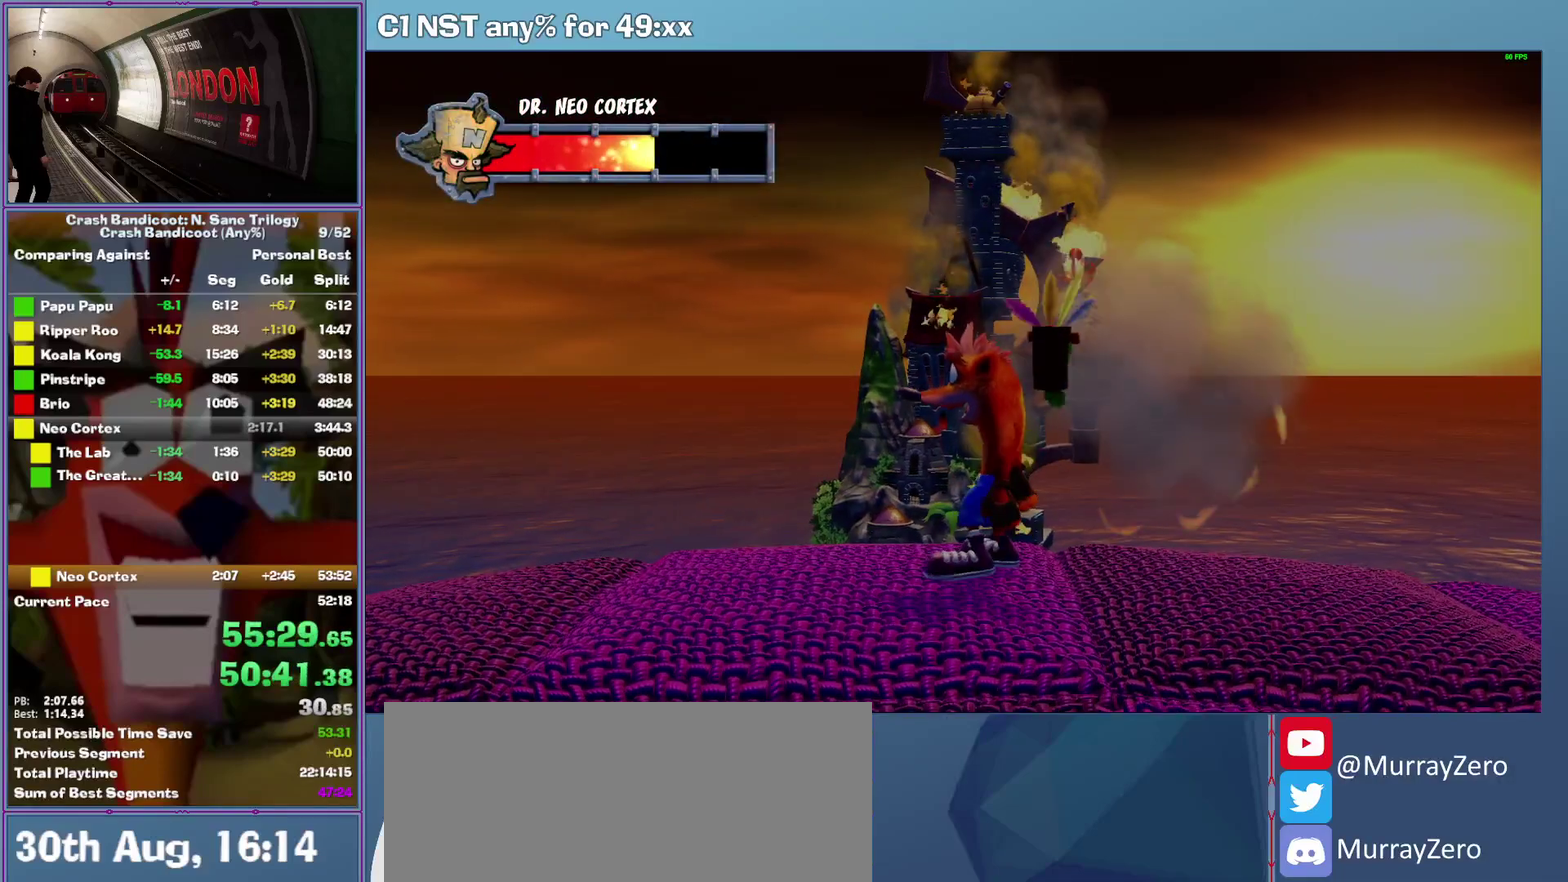
{"buttons": [], "left_stick": "center", "events": [[100, "DPAD_RIGHT", "down"], [260, "DPAD_RIGHT", "up"]]}
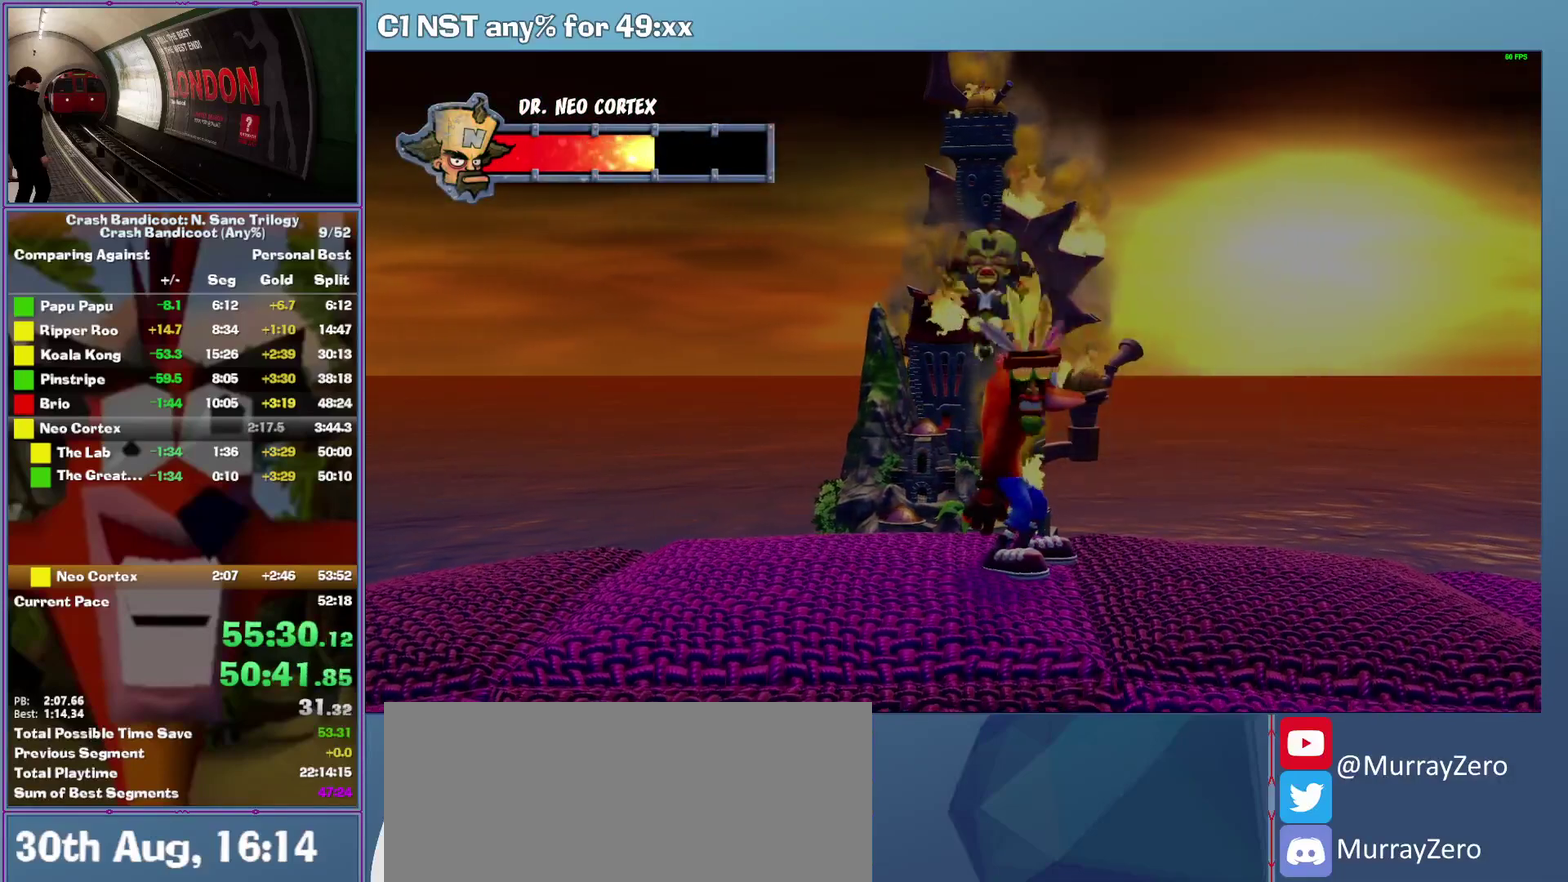
{"buttons": ["DPAD_LEFT"], "left_stick": "center", "events": [[480, "DPAD_LEFT", "down"]]}
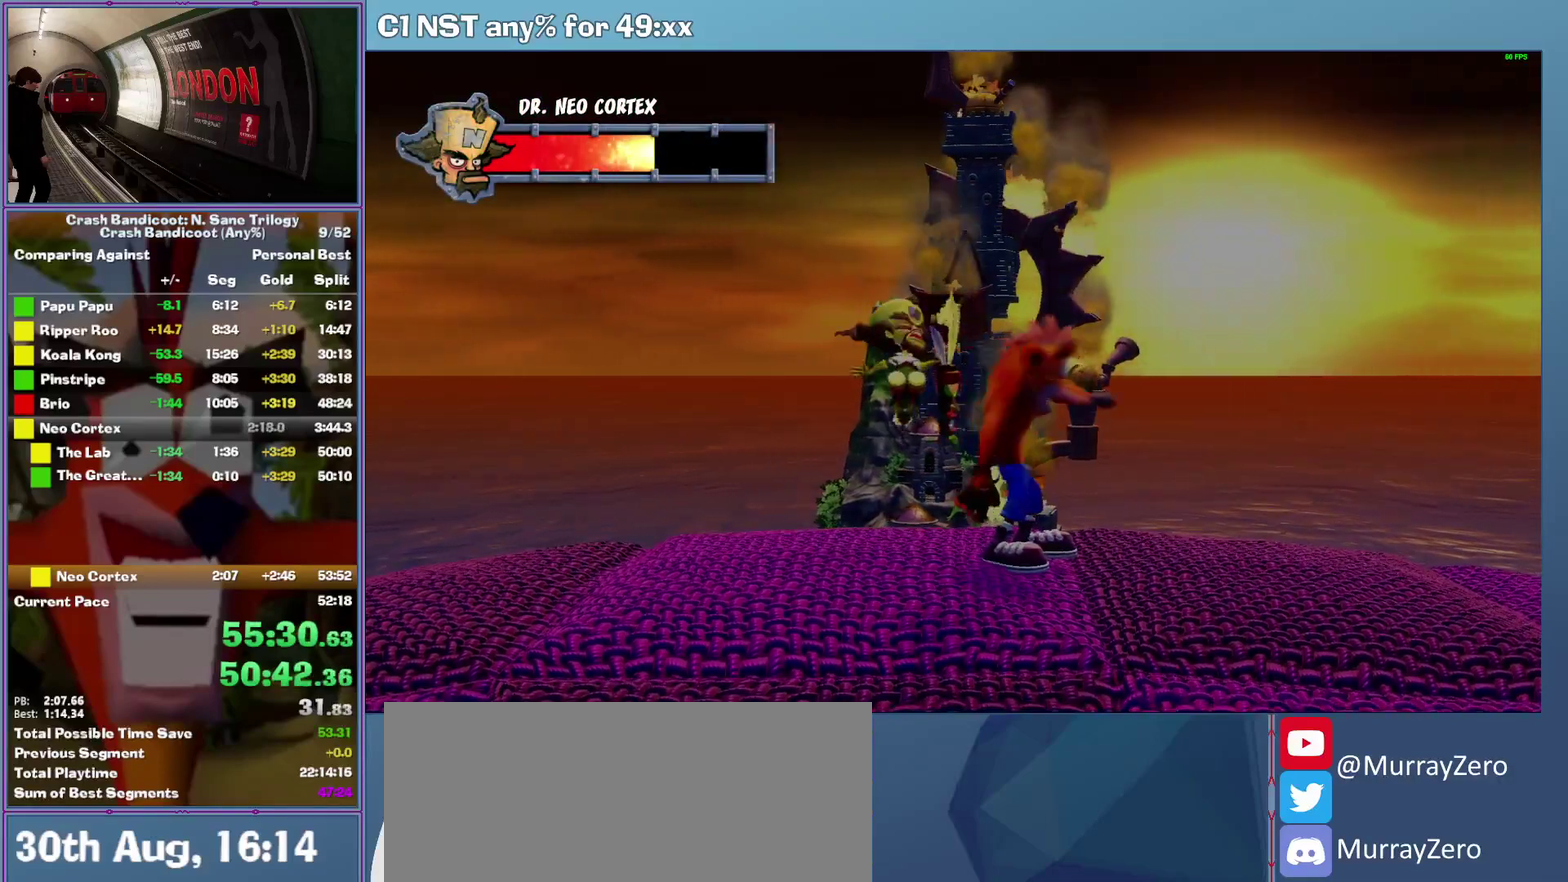
{"buttons": [], "left_stick": "center", "events": [[140, "DPAD_LEFT", "up"]]}
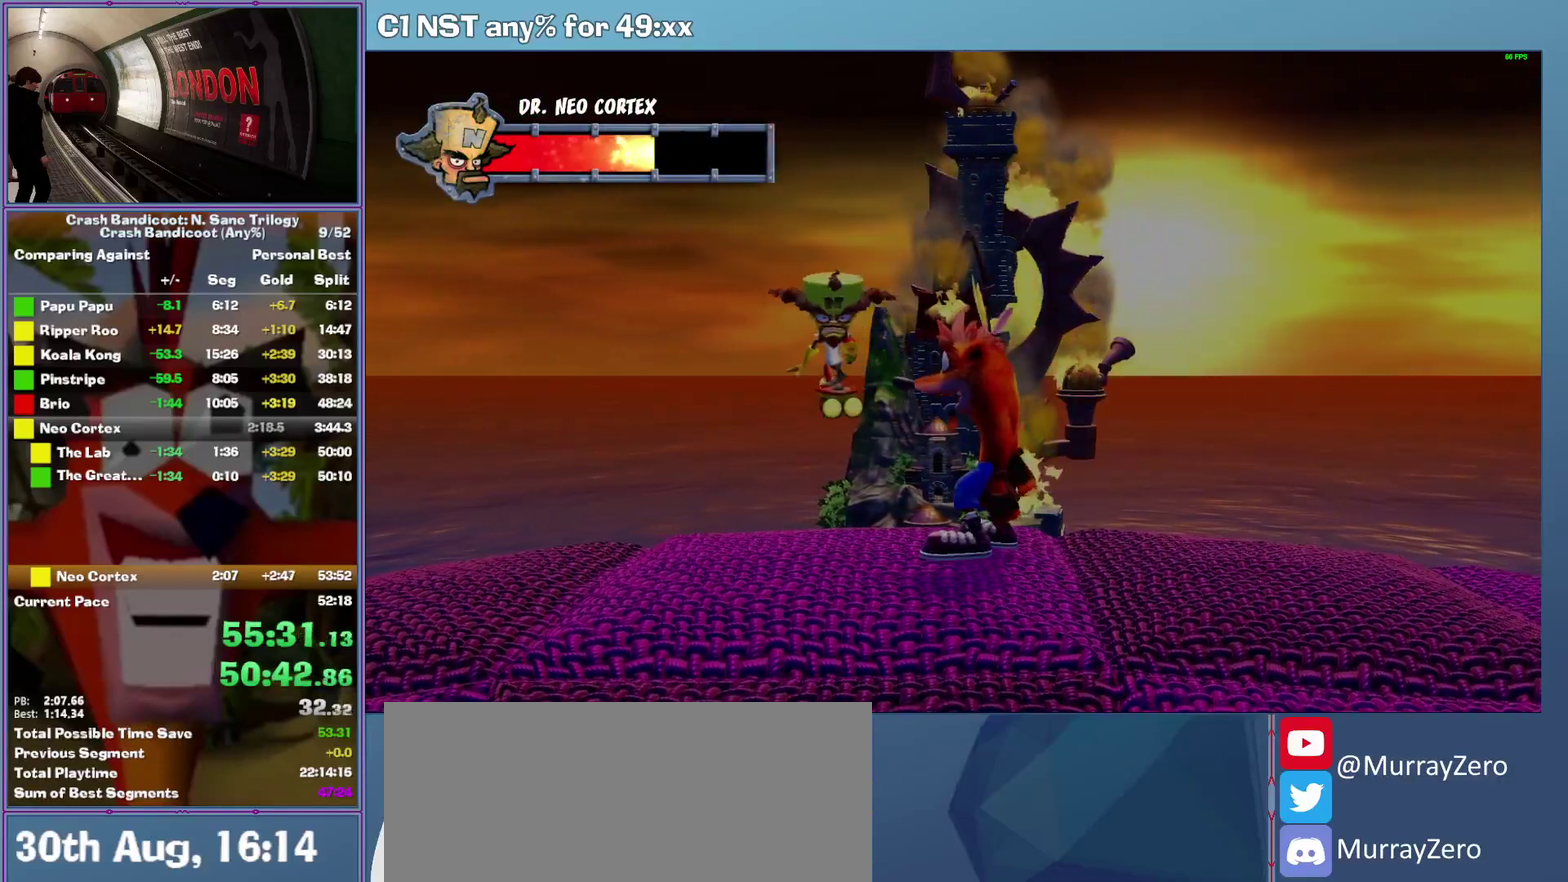
{"buttons": [], "left_stick": "center", "events": []}
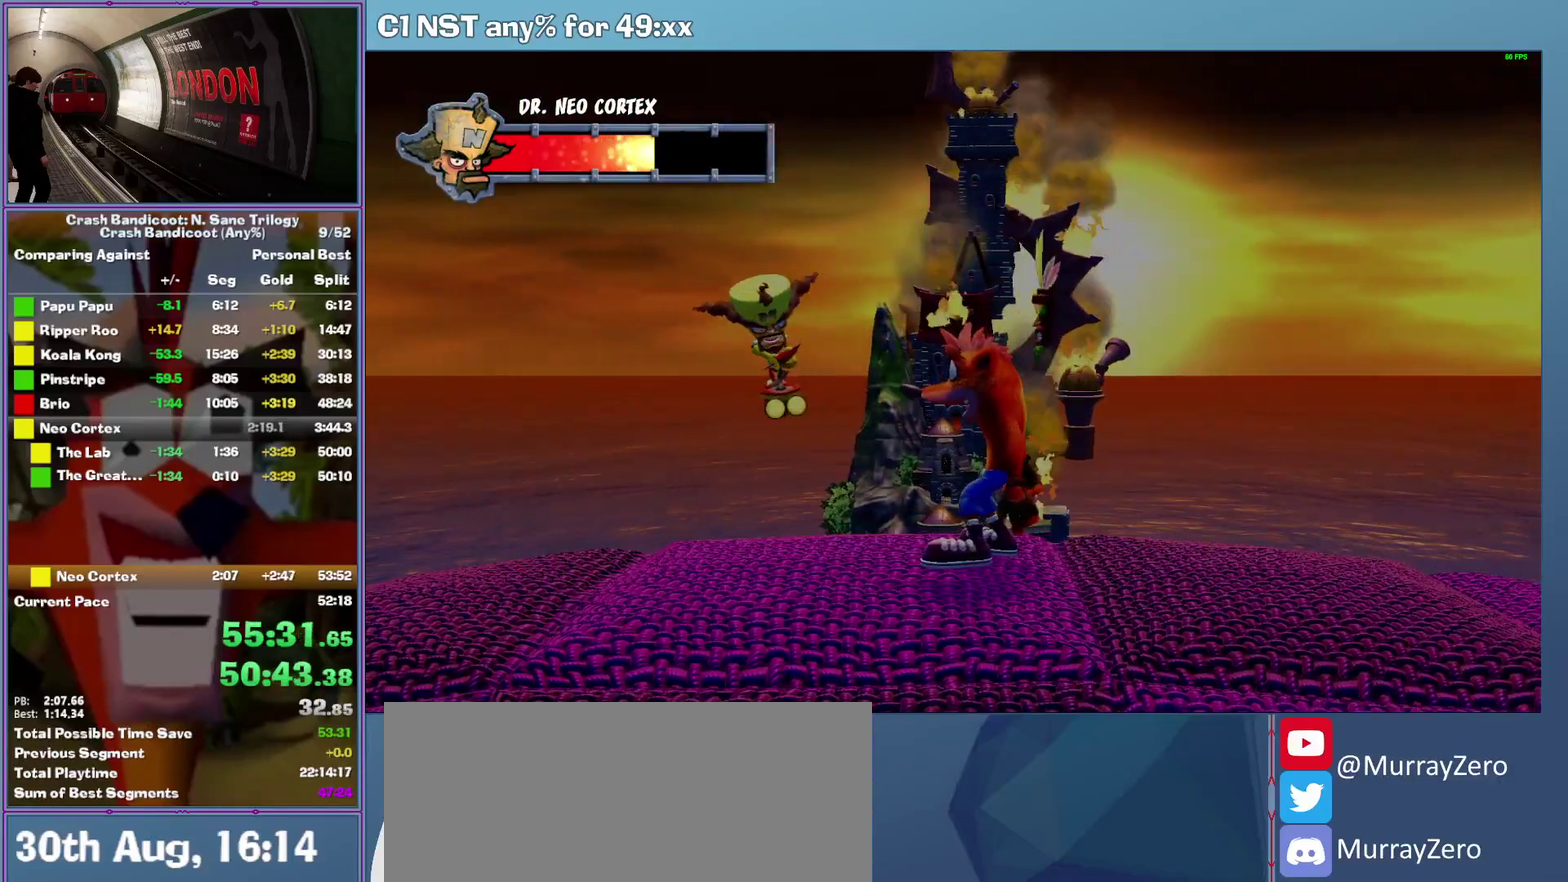
{"buttons": [], "left_stick": "center", "events": []}
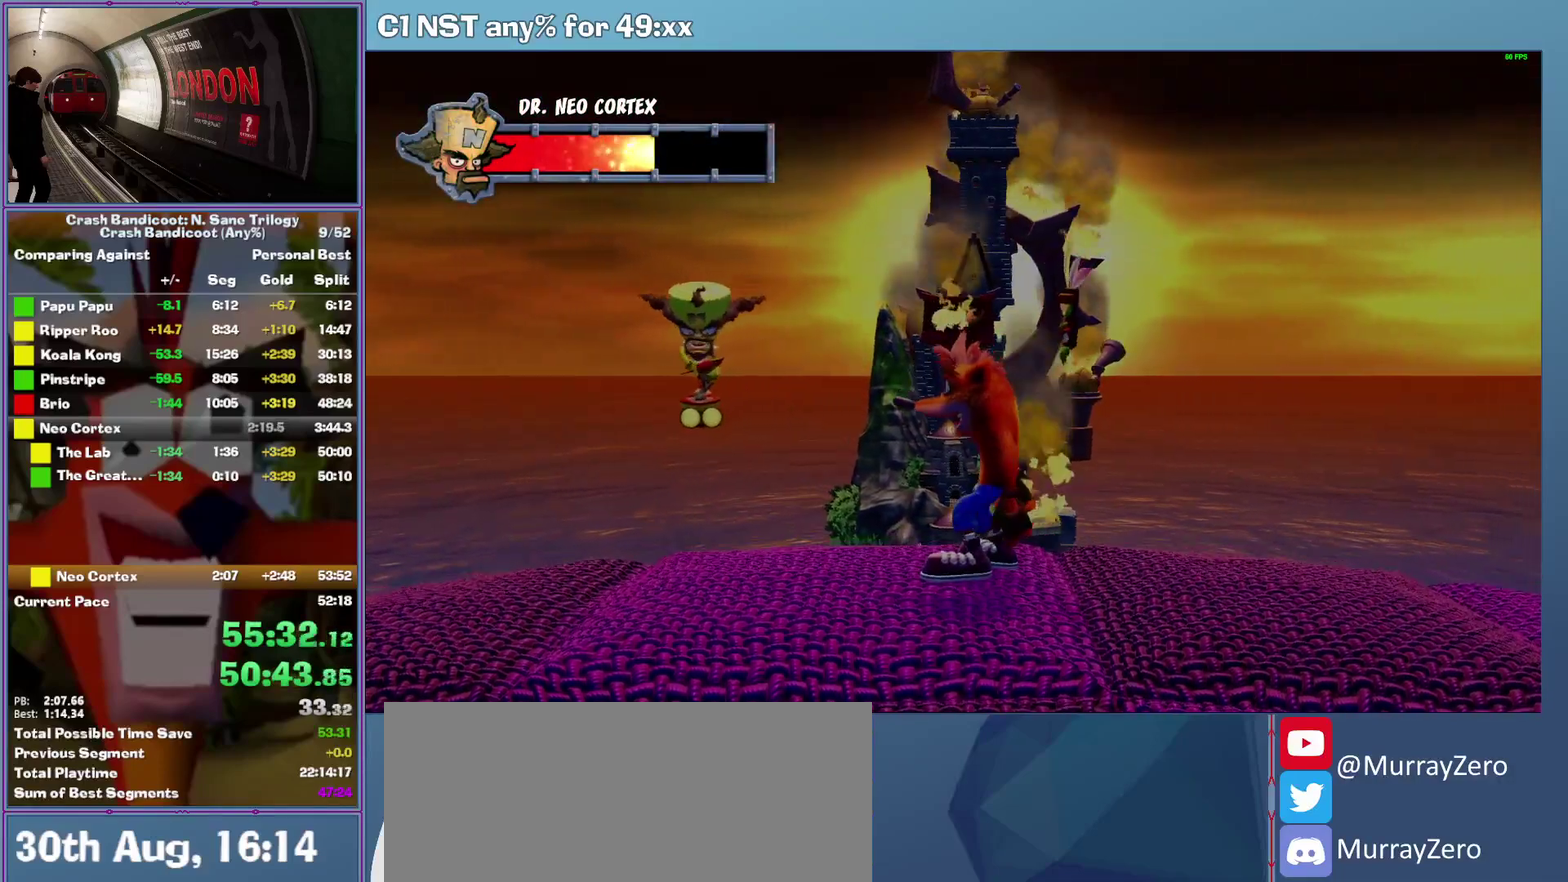
{"buttons": ["DPAD_RIGHT"], "left_stick": "center", "events": [[140, "DPAD_LEFT", "down"], [240, "DPAD_LEFT", "up"], [480, "DPAD_RIGHT", "down"]]}
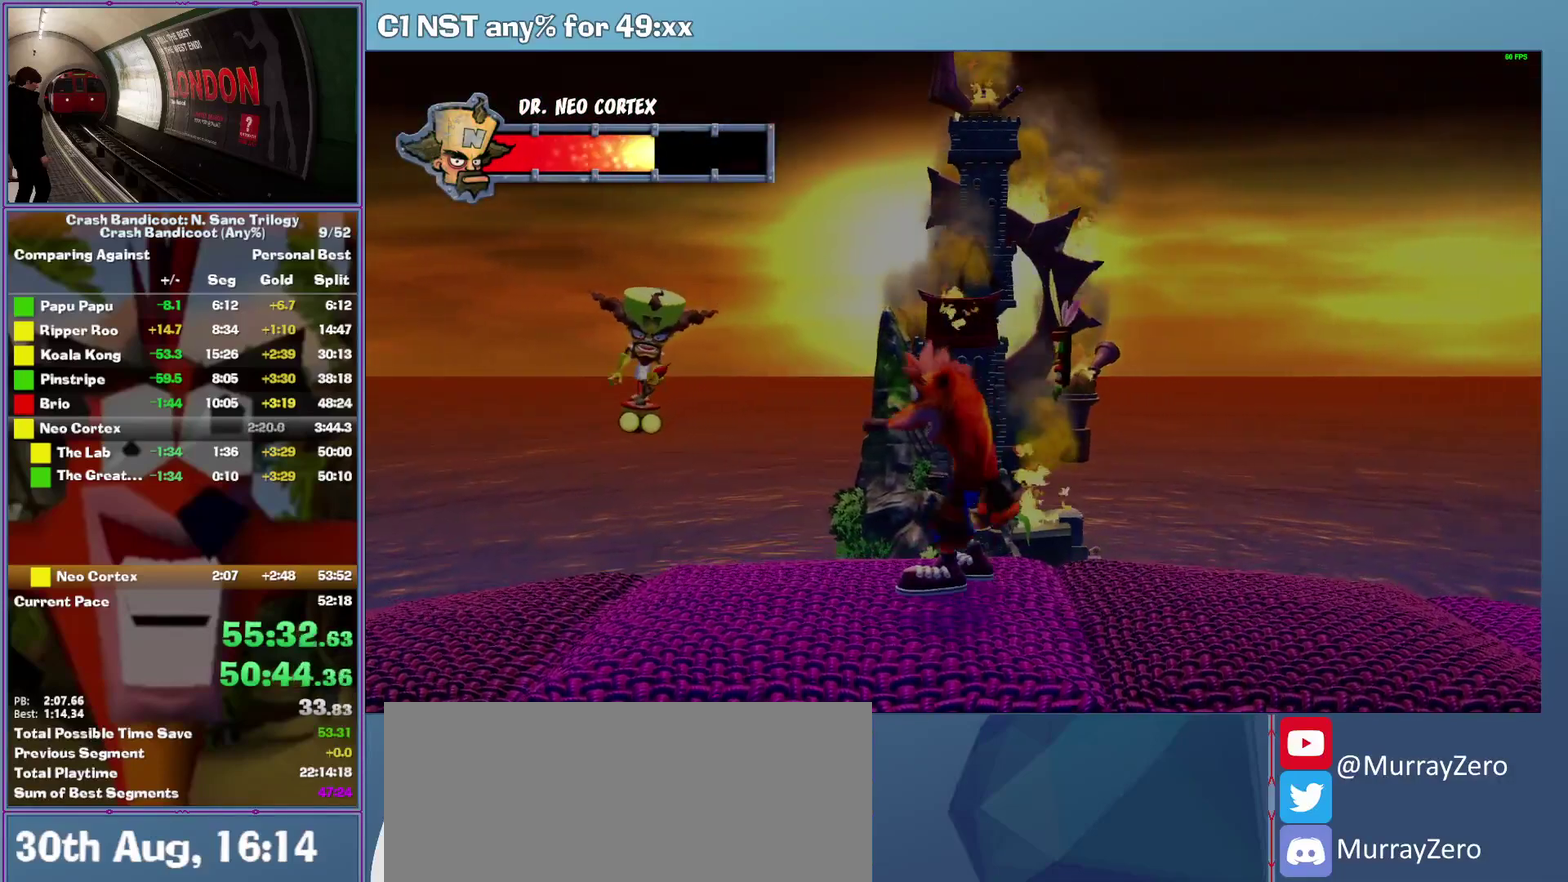
{"buttons": [], "left_stick": "center", "events": [[100, "DPAD_RIGHT", "up"]]}
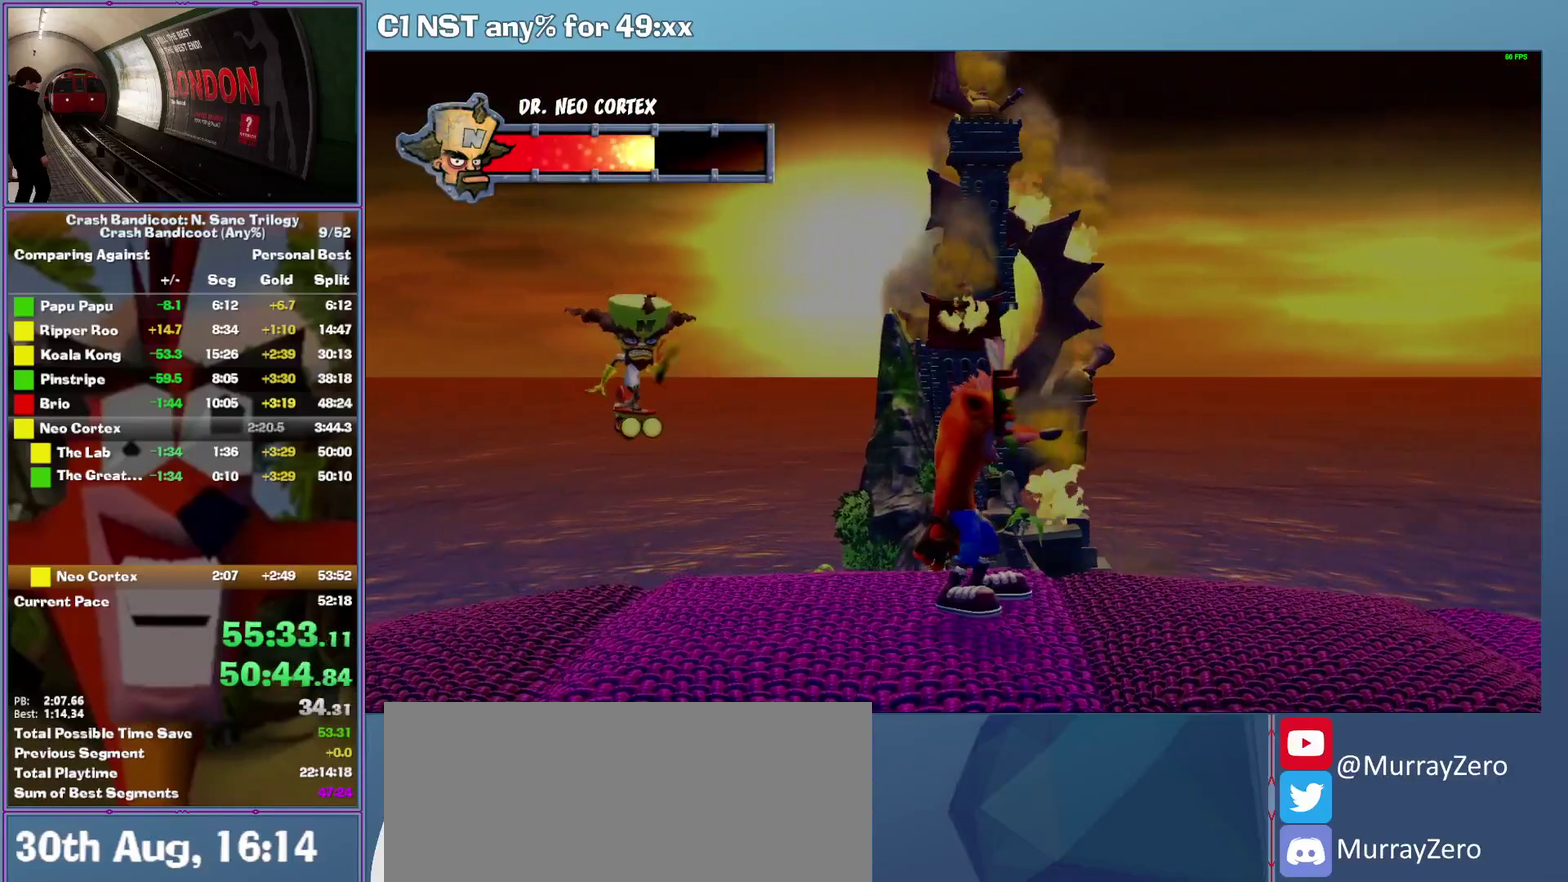
{"buttons": ["DPAD_RIGHT"], "left_stick": "center", "events": [[80, "DPAD_RIGHT", "down"]]}
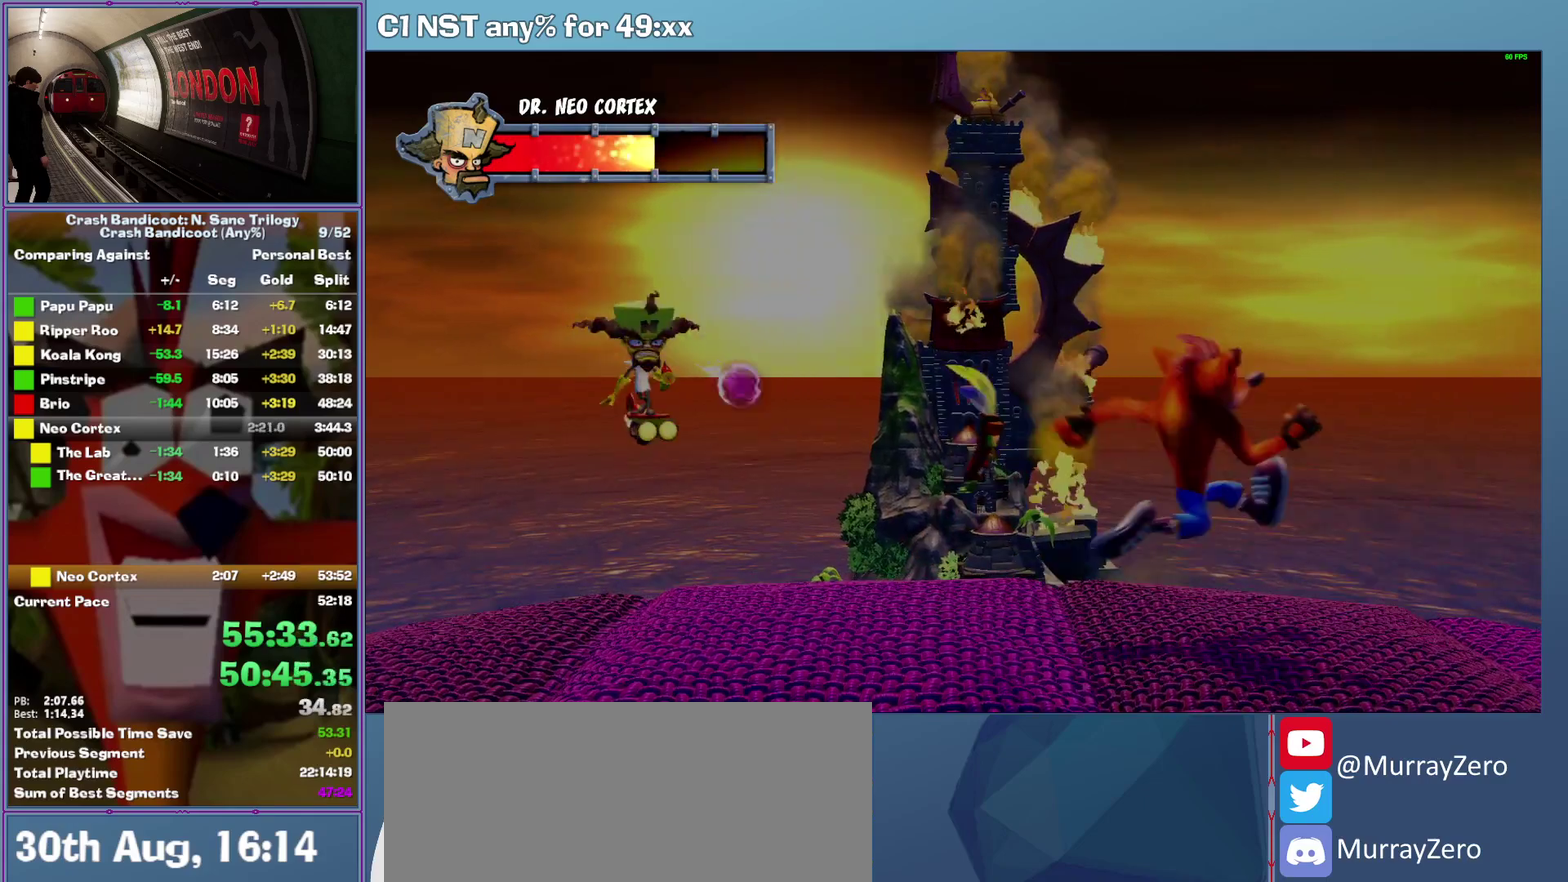
{"buttons": [], "left_stick": "center", "events": [[180, "DPAD_RIGHT", "up"]]}
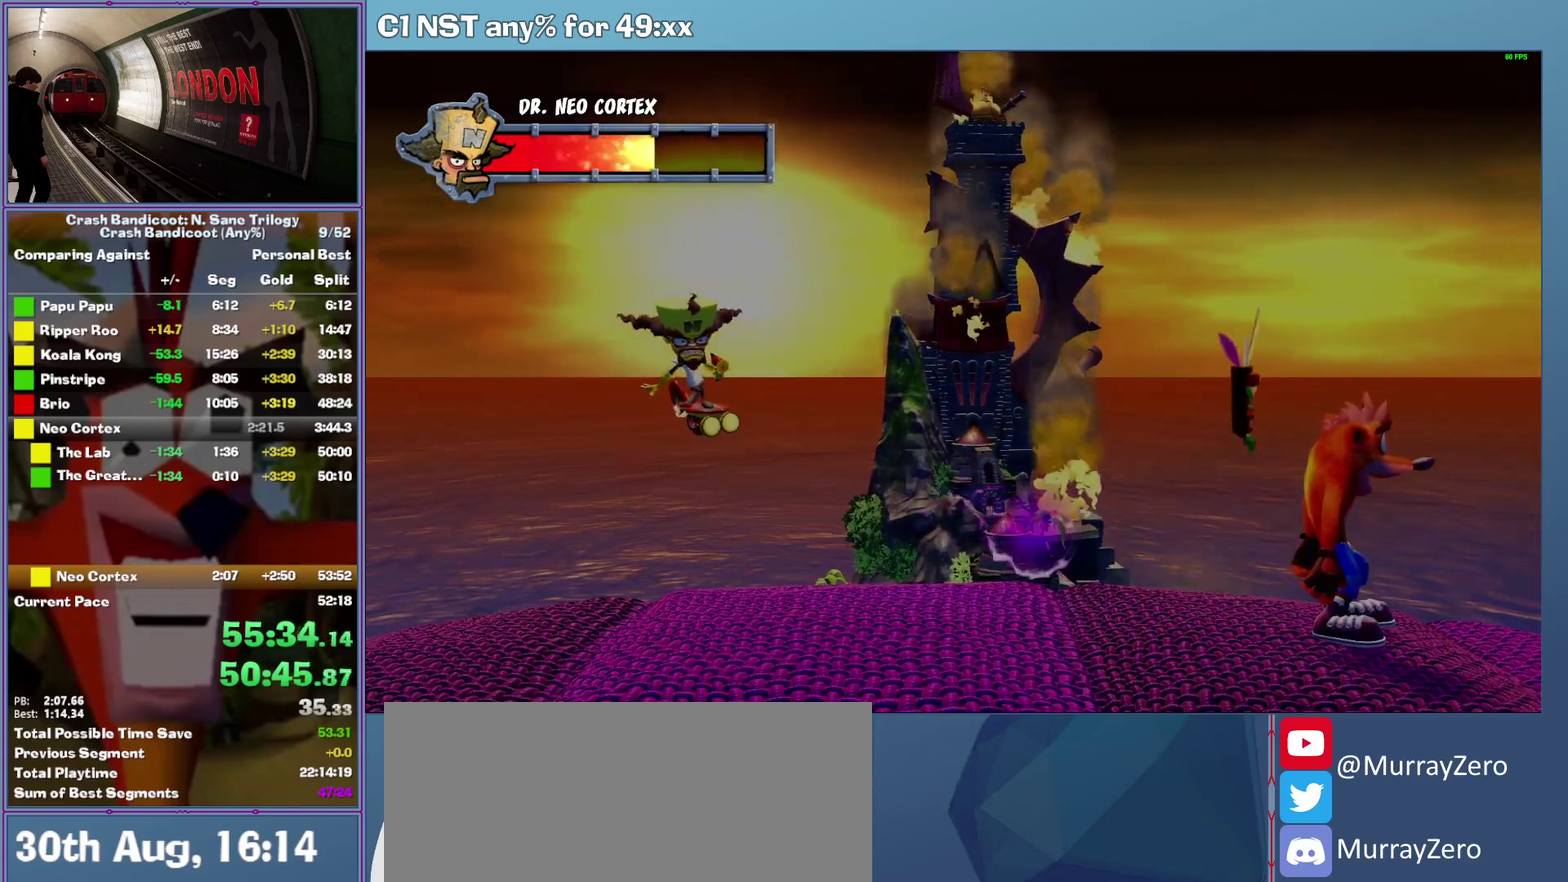
{"buttons": ["DPAD_LEFT"], "left_stick": "center", "events": [[160, "DPAD_LEFT", "down"]]}
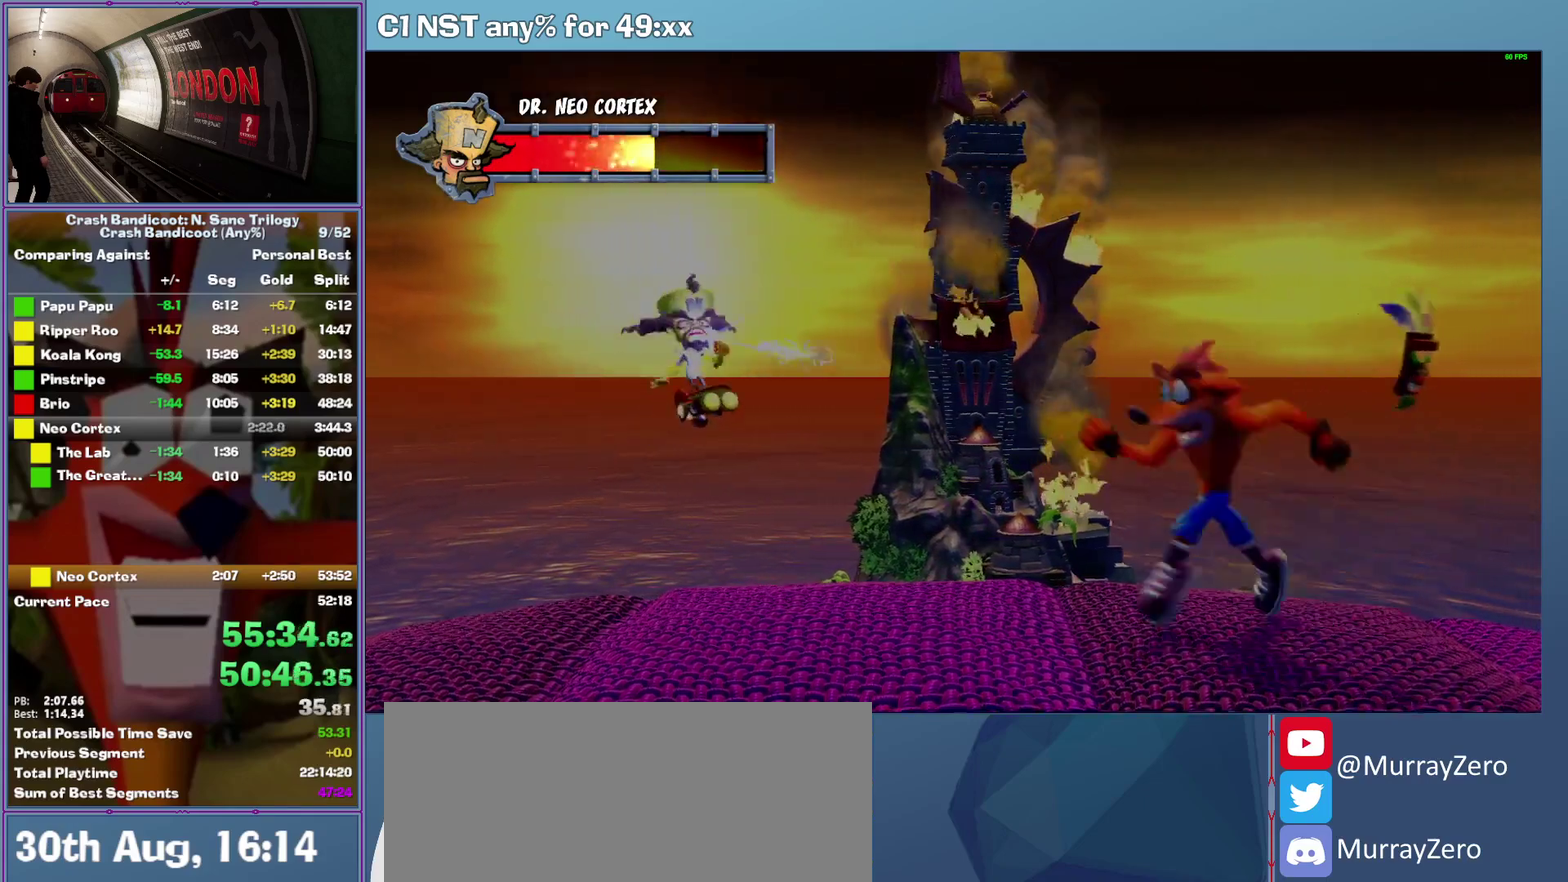
{"buttons": [], "left_stick": "center", "events": [[380, "DPAD_LEFT", "up"]]}
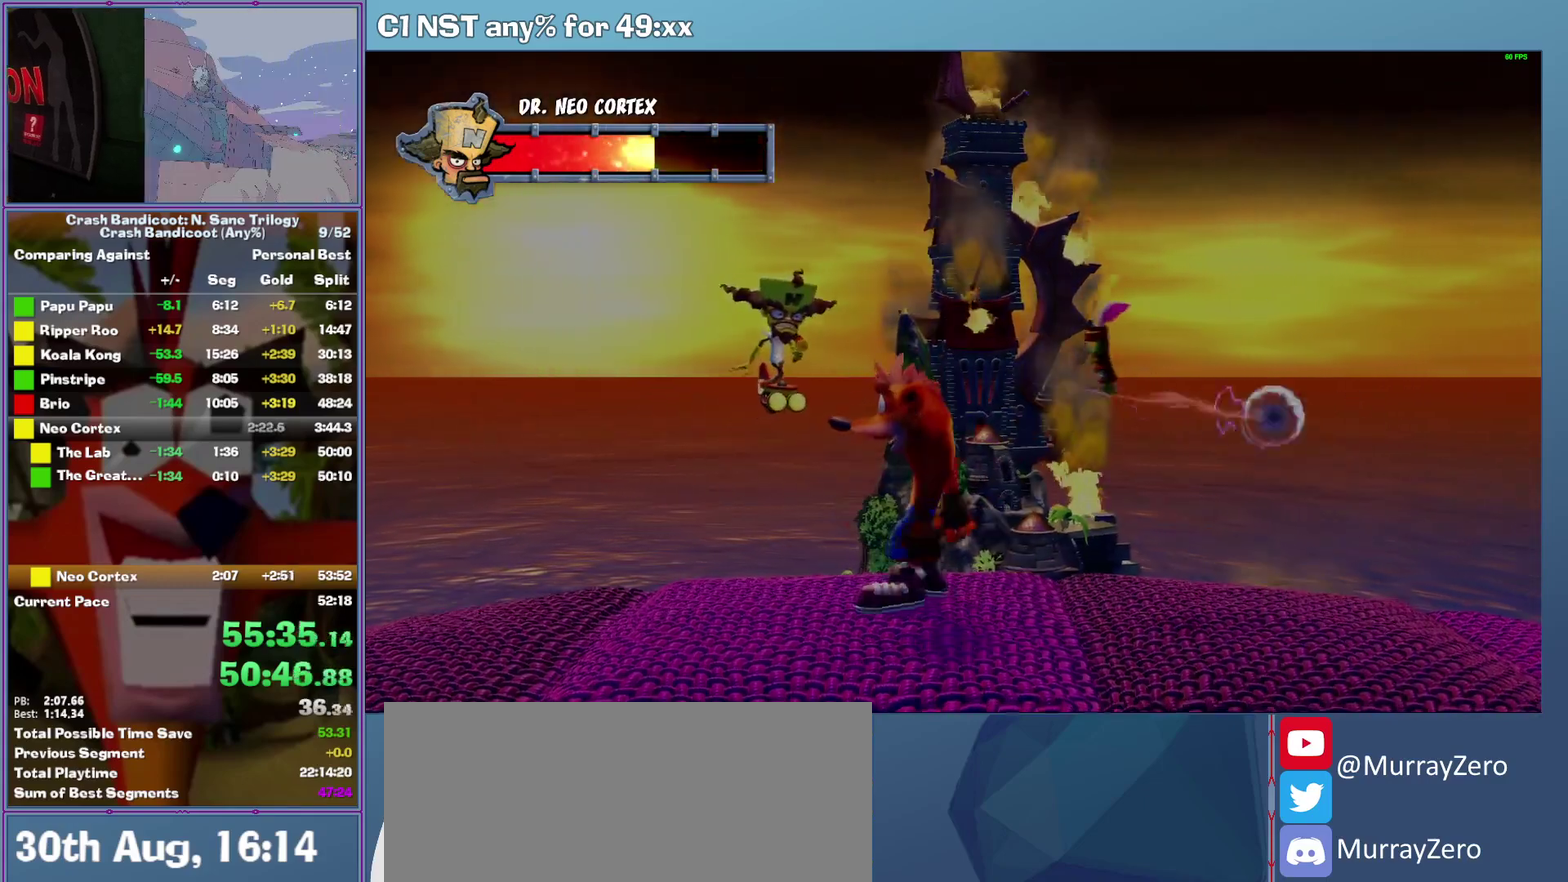
{"buttons": ["DPAD_RIGHT"], "left_stick": "center", "events": [[500, "DPAD_RIGHT", "down"]]}
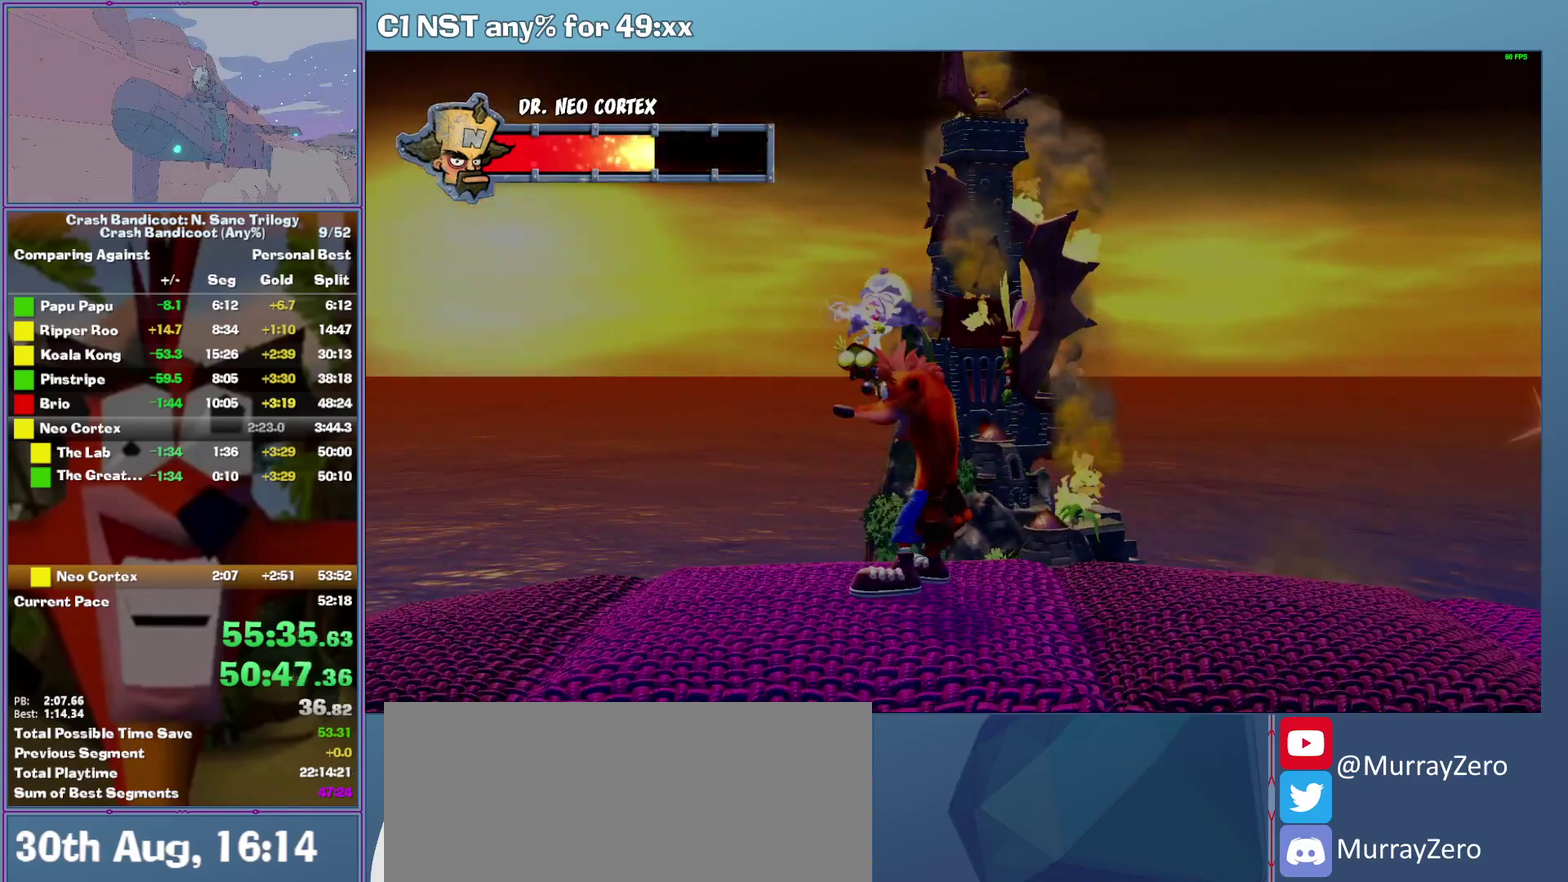
{"buttons": [], "left_stick": "center", "events": [[260, "DPAD_RIGHT", "up"]]}
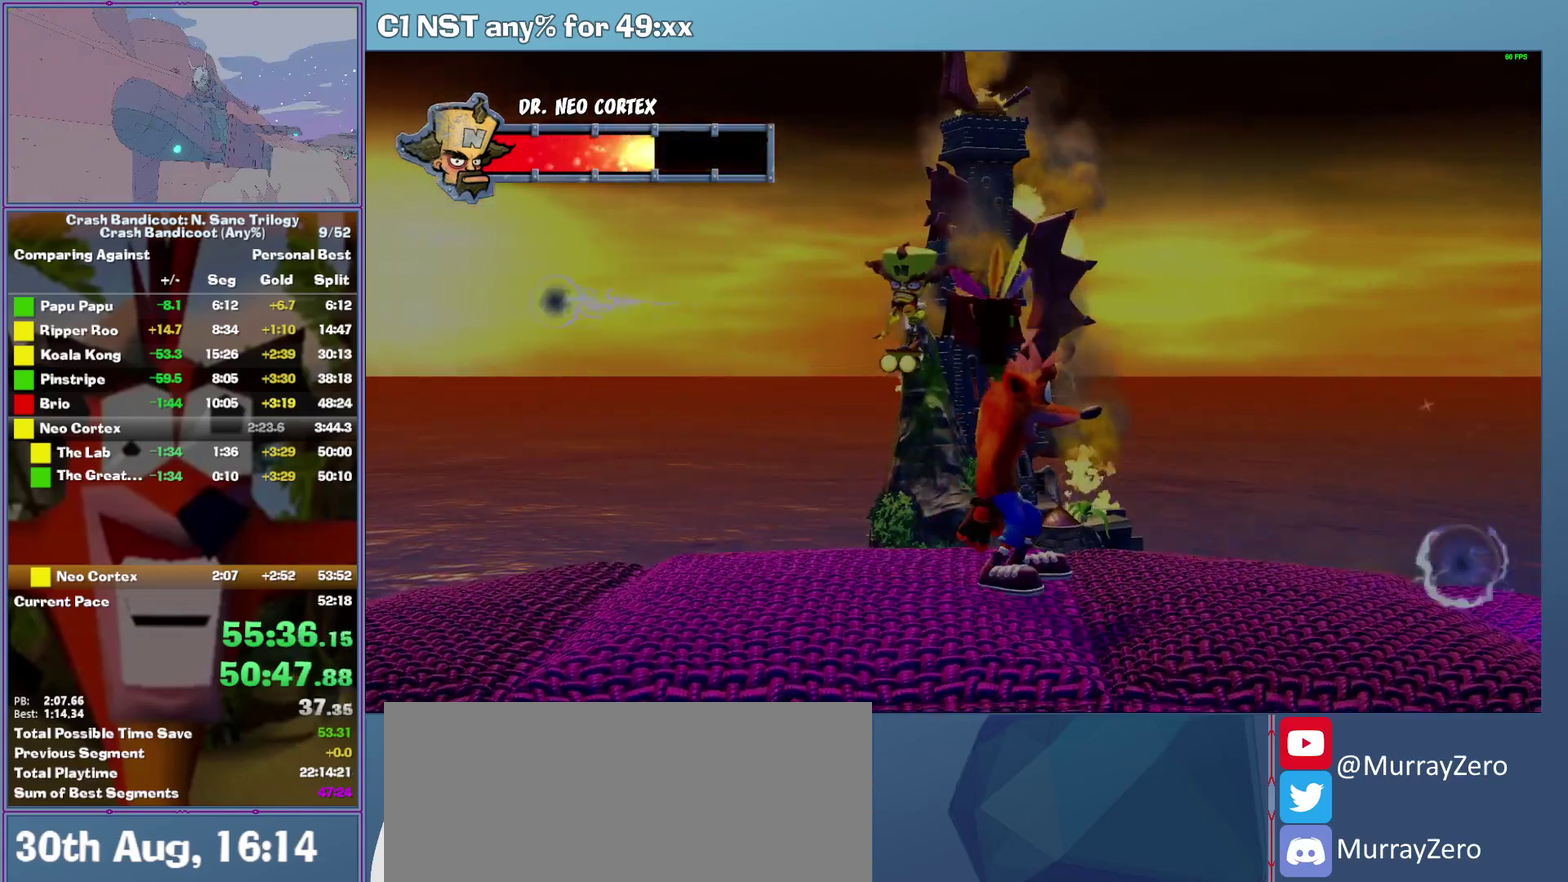
{"buttons": [], "left_stick": "center", "events": []}
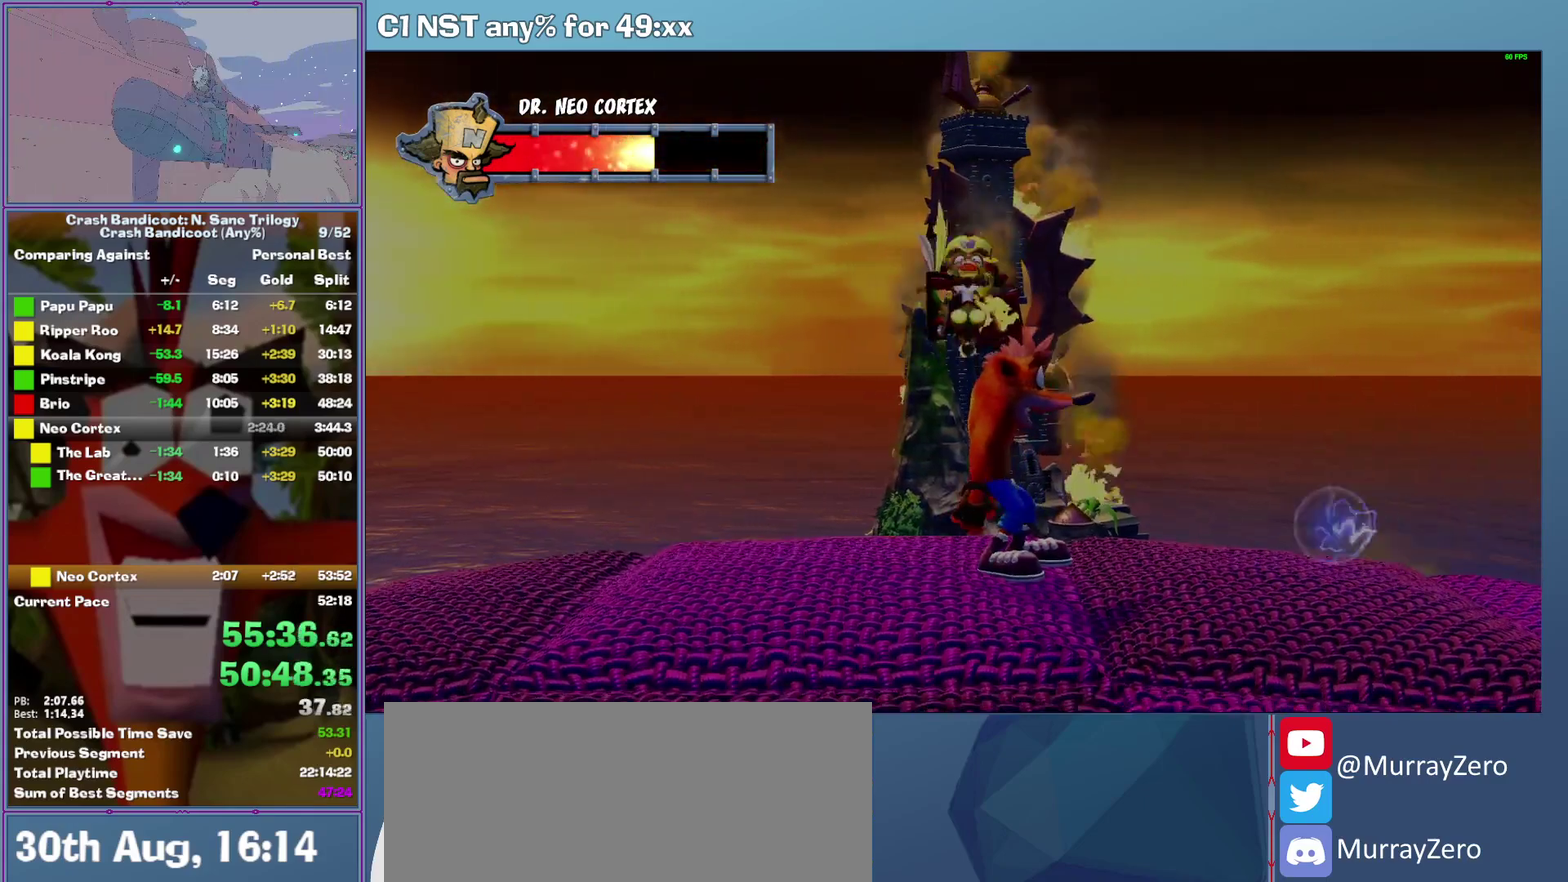
{"buttons": ["A", "DPAD_RIGHT"], "left_stick": "center", "events": [[240, "DPAD_RIGHT", "down"], [280, "A", "down"]]}
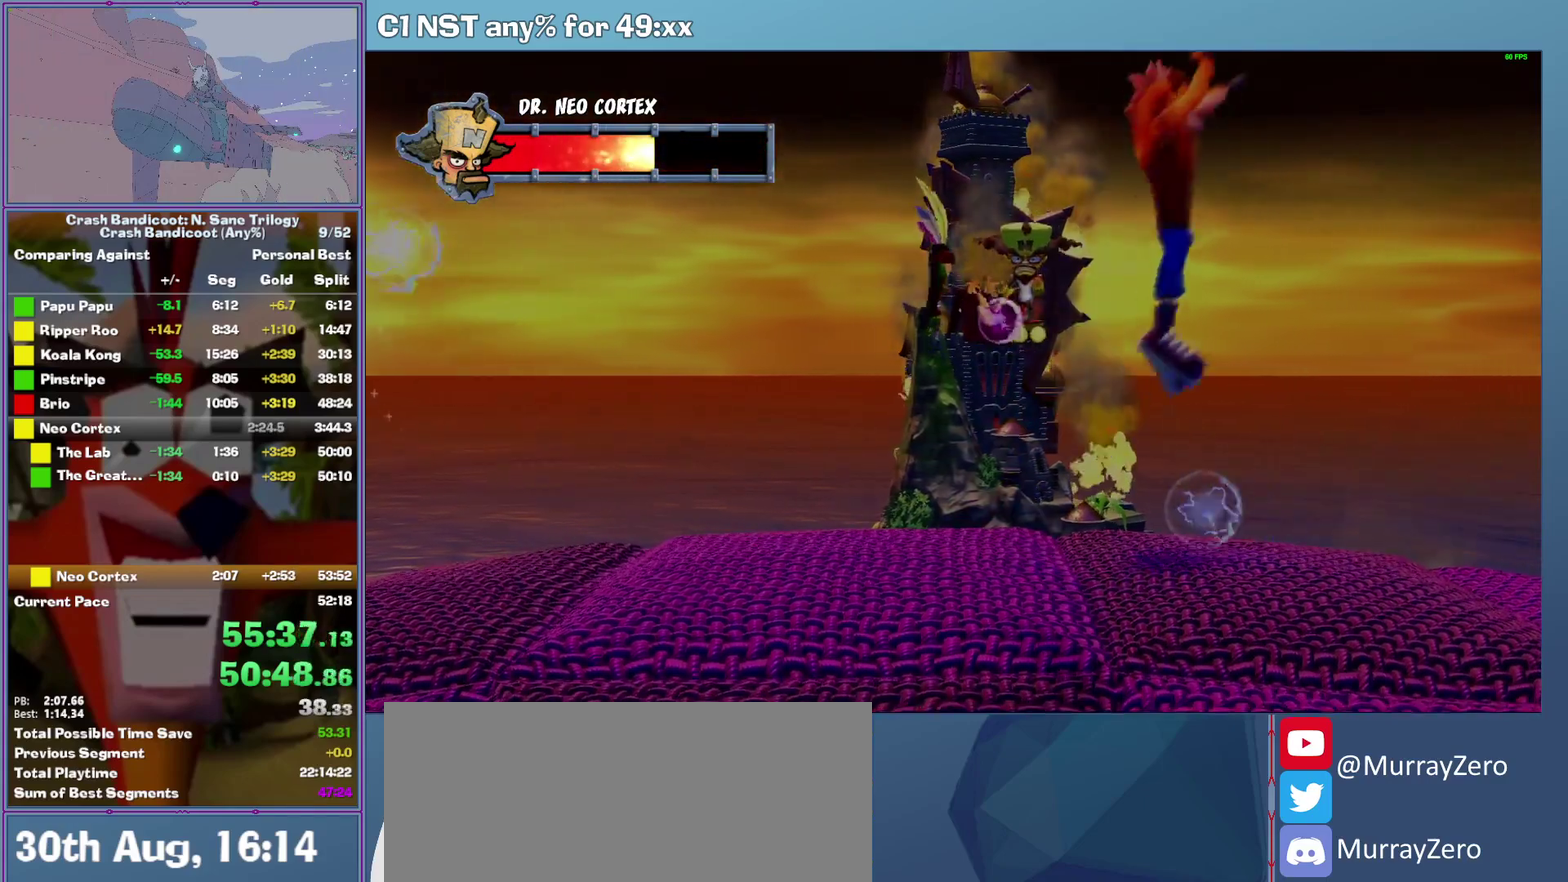
{"buttons": ["DPAD_LEFT"], "left_stick": "center", "events": [[80, "A", "up"], [260, "DPAD_RIGHT", "up"], [480, "DPAD_LEFT", "down"]]}
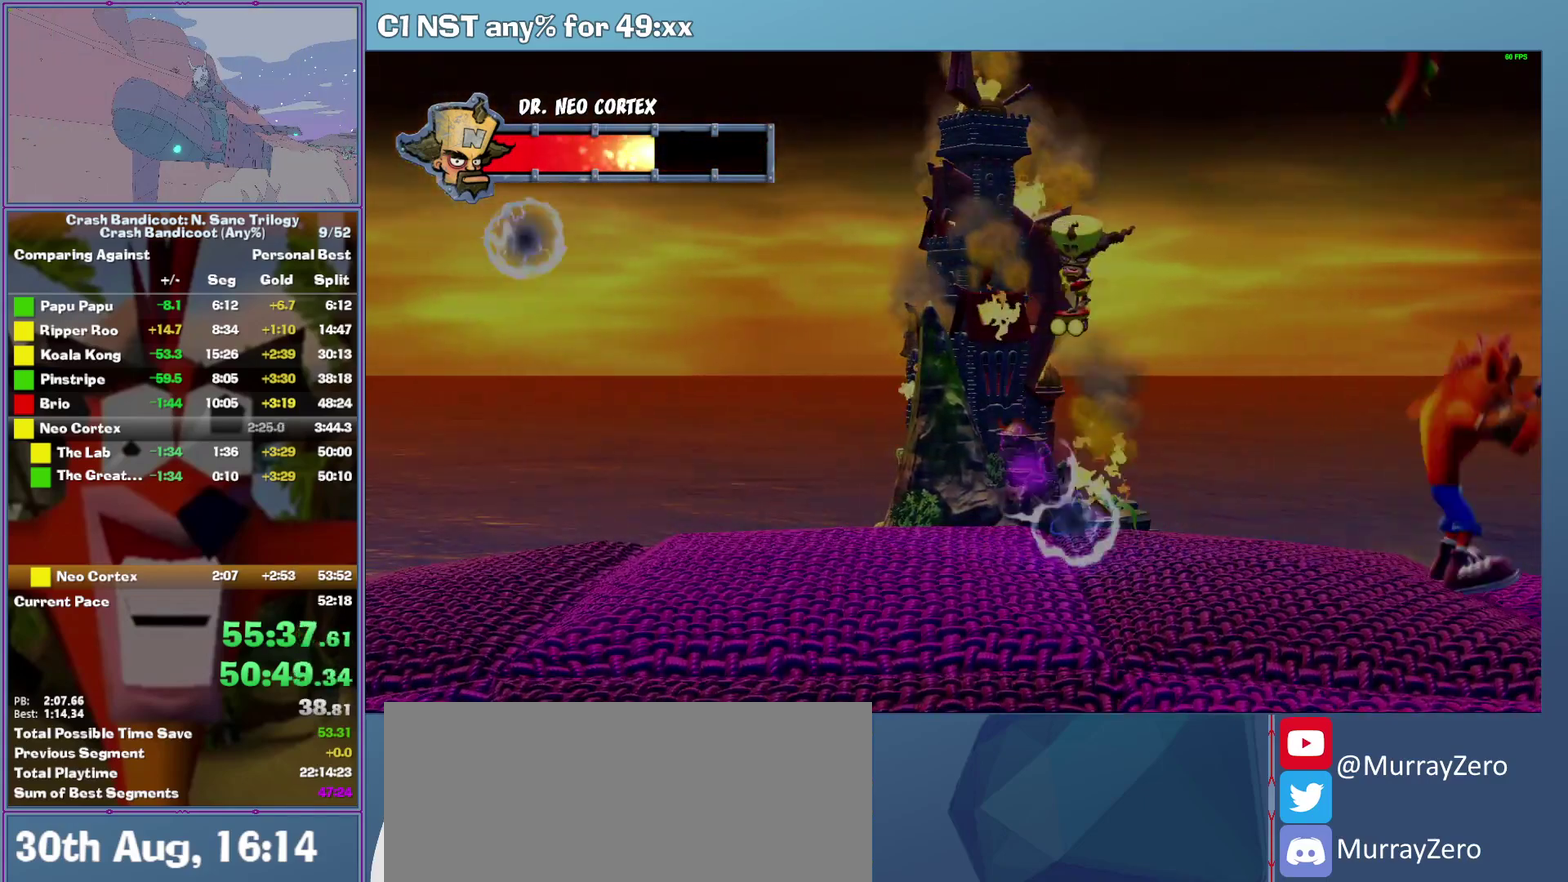
{"buttons": ["DPAD_LEFT"], "left_stick": "center", "events": [[200, "DPAD_LEFT", "up"], [420, "DPAD_LEFT", "down"]]}
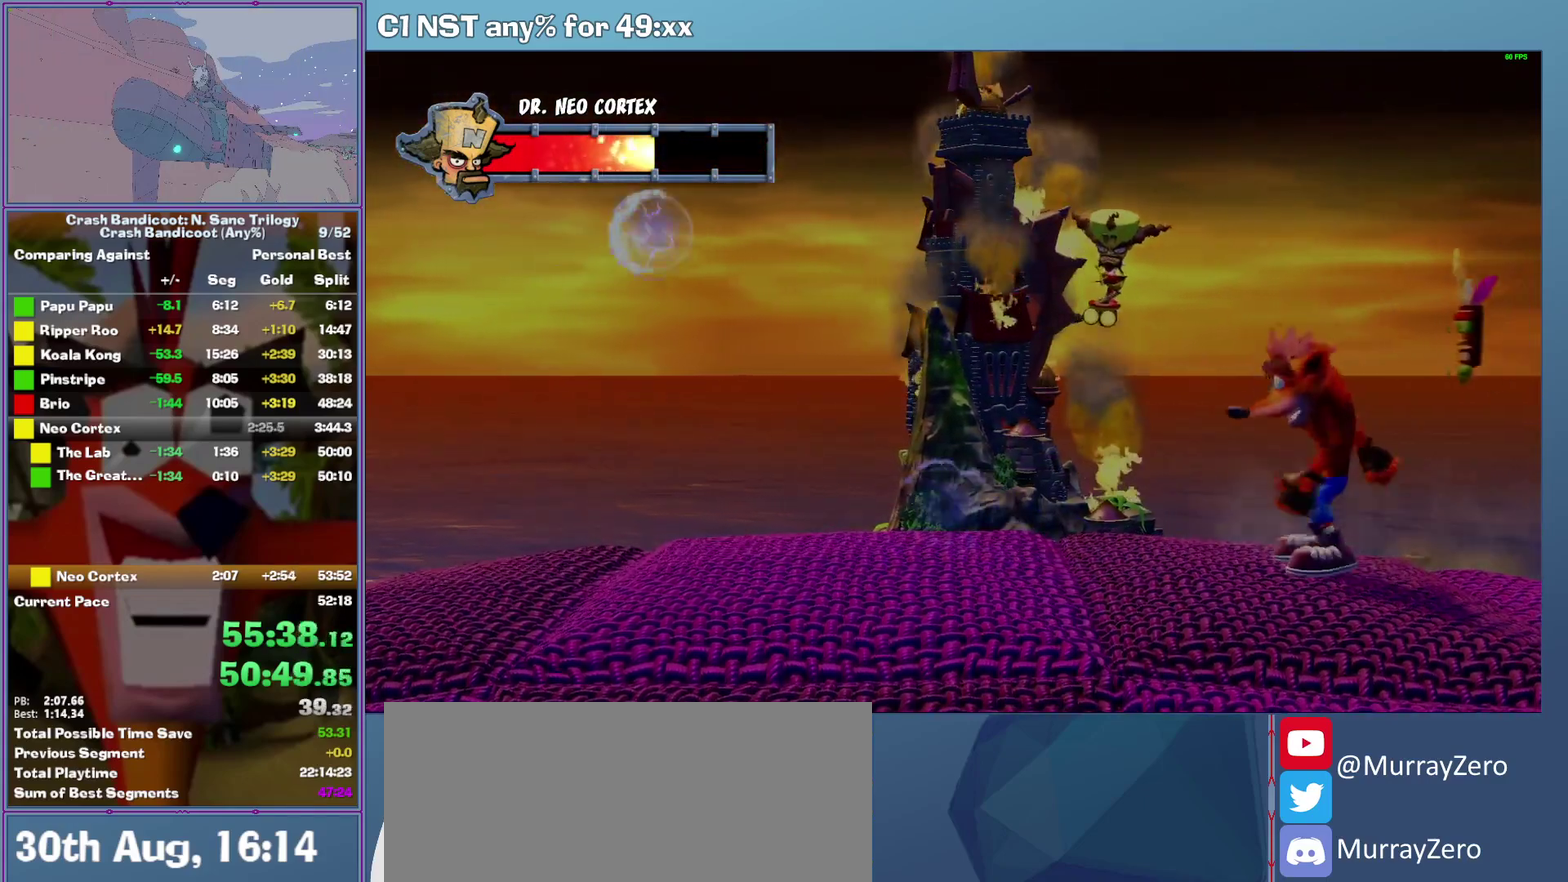
{"buttons": [], "left_stick": "center", "events": [[380, "DPAD_LEFT", "up"]]}
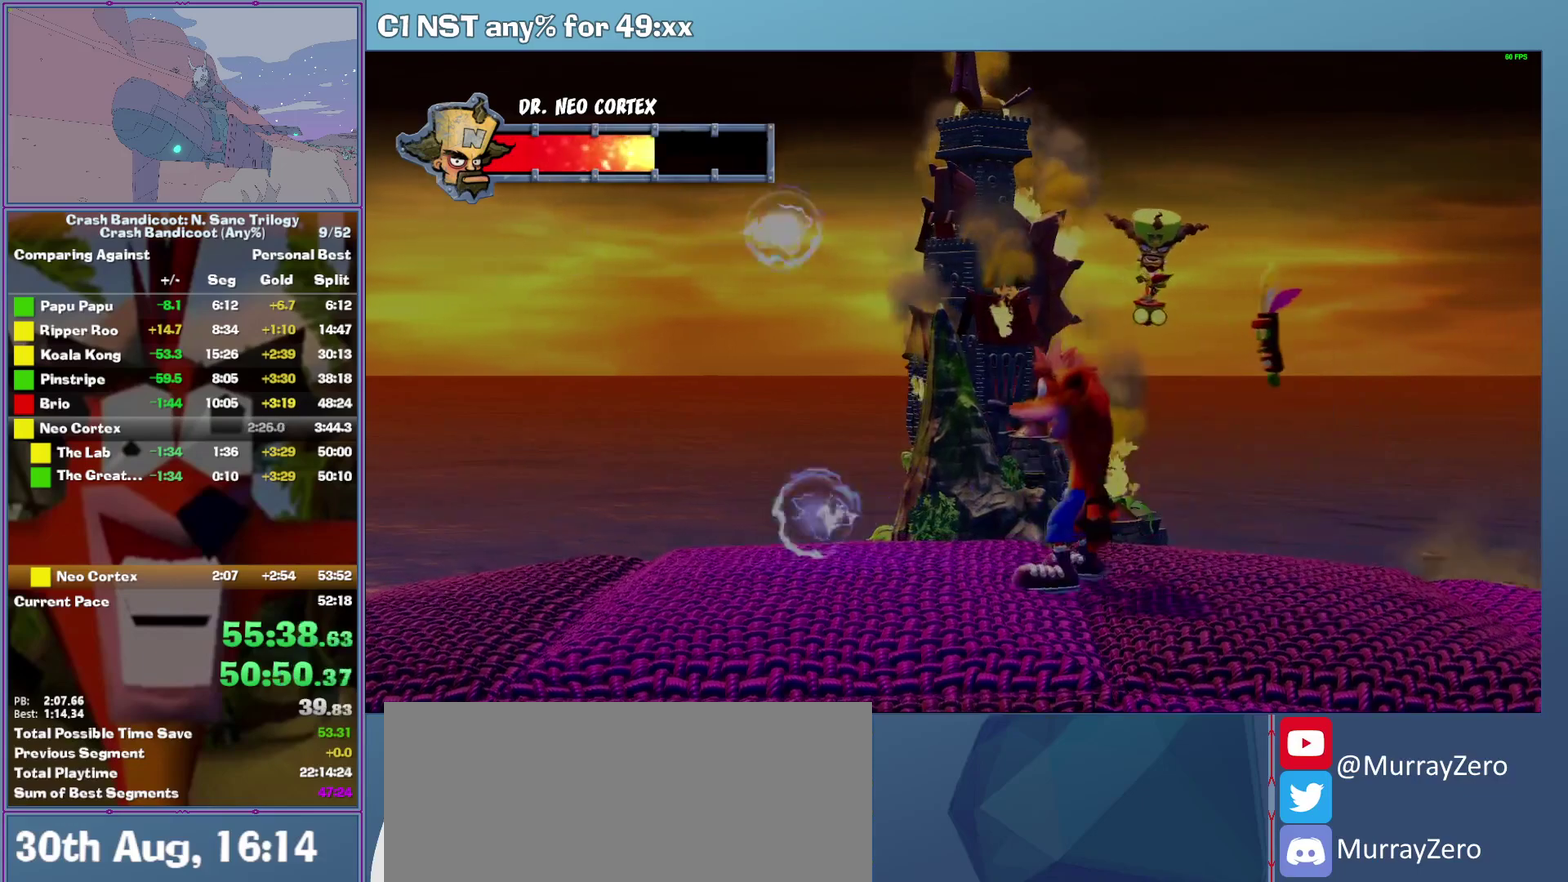
{"buttons": [], "left_stick": "center", "events": [[140, "DPAD_LEFT", "down"], [300, "DPAD_LEFT", "up"]]}